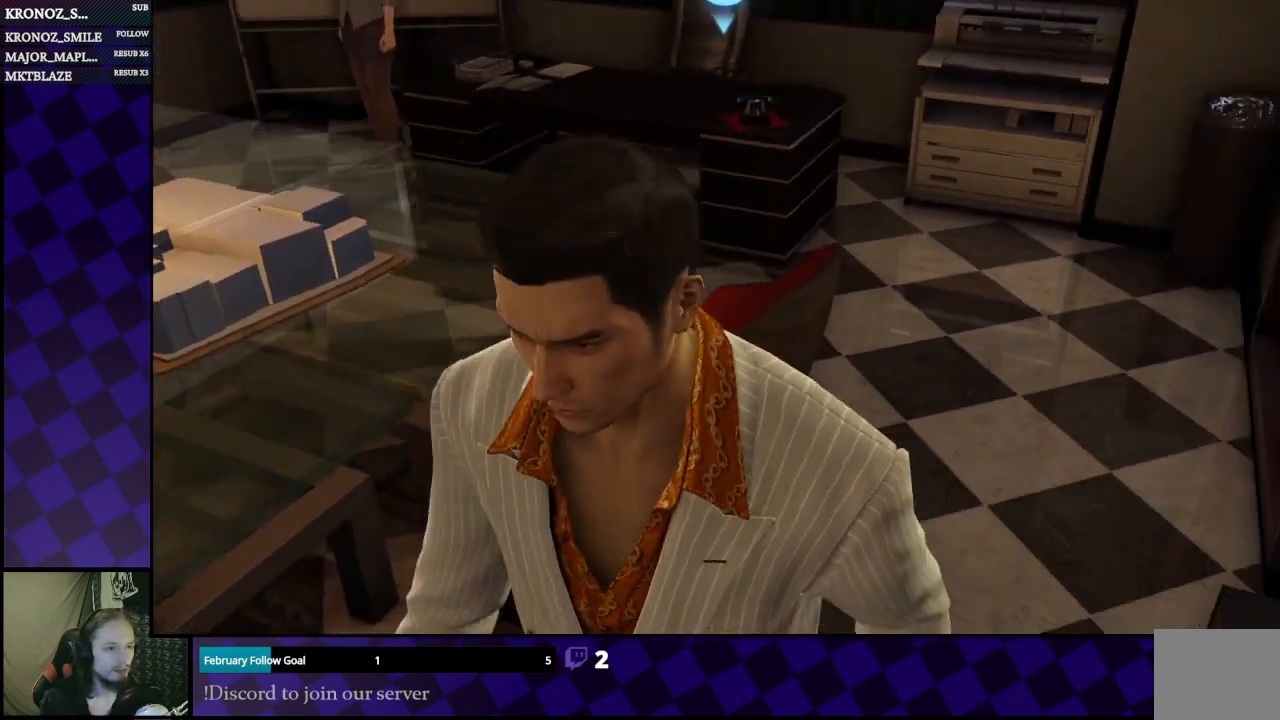
Gameplay with a controller (Xbox layout); each line is a JSON object with the inputs held at the frame after it. "events" lists button and stick changes between this image and that frame as [ms after this image, input, new state], when the widget could be followed in between.
{"buttons": [], "left_stick": "down-left", "right_stick": "left", "events": []}
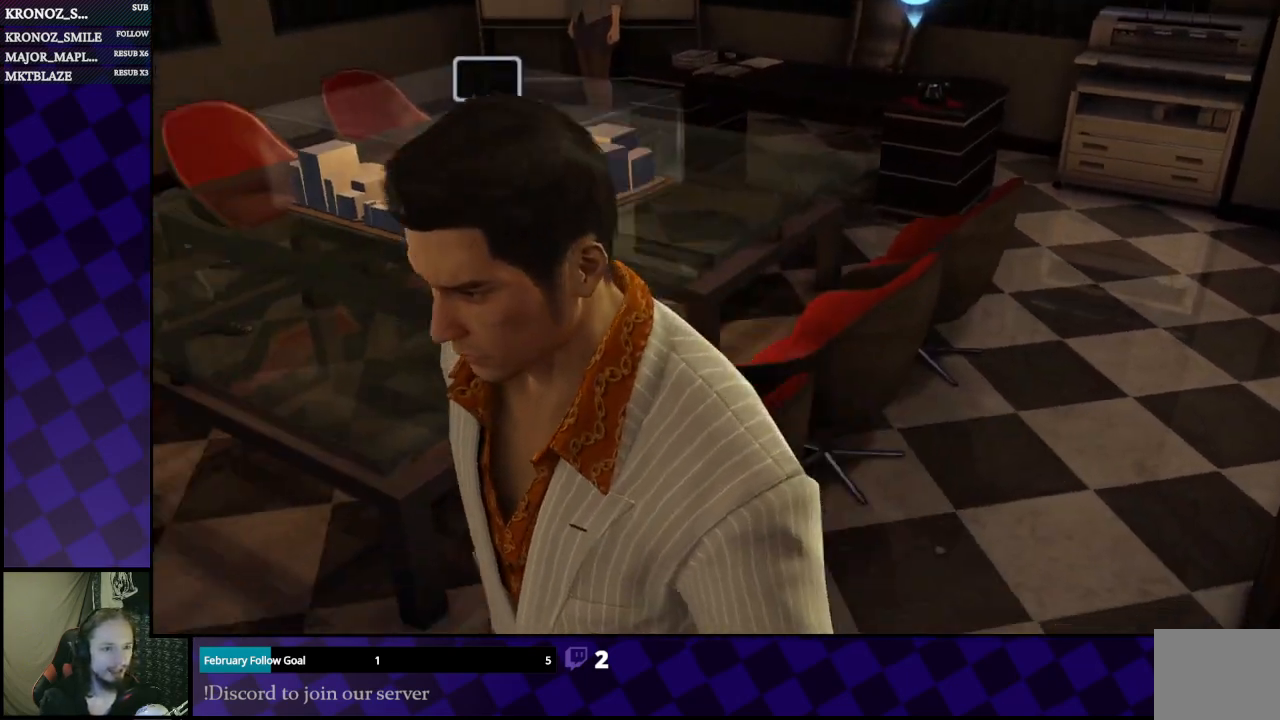
{"buttons": [], "left_stick": "up-left", "right_stick": "left", "events": [[200, "left_stick", "left"], [200, "right_stick", "center"], [333, "left_stick", "up-left"], [433, "right_stick", "left"]]}
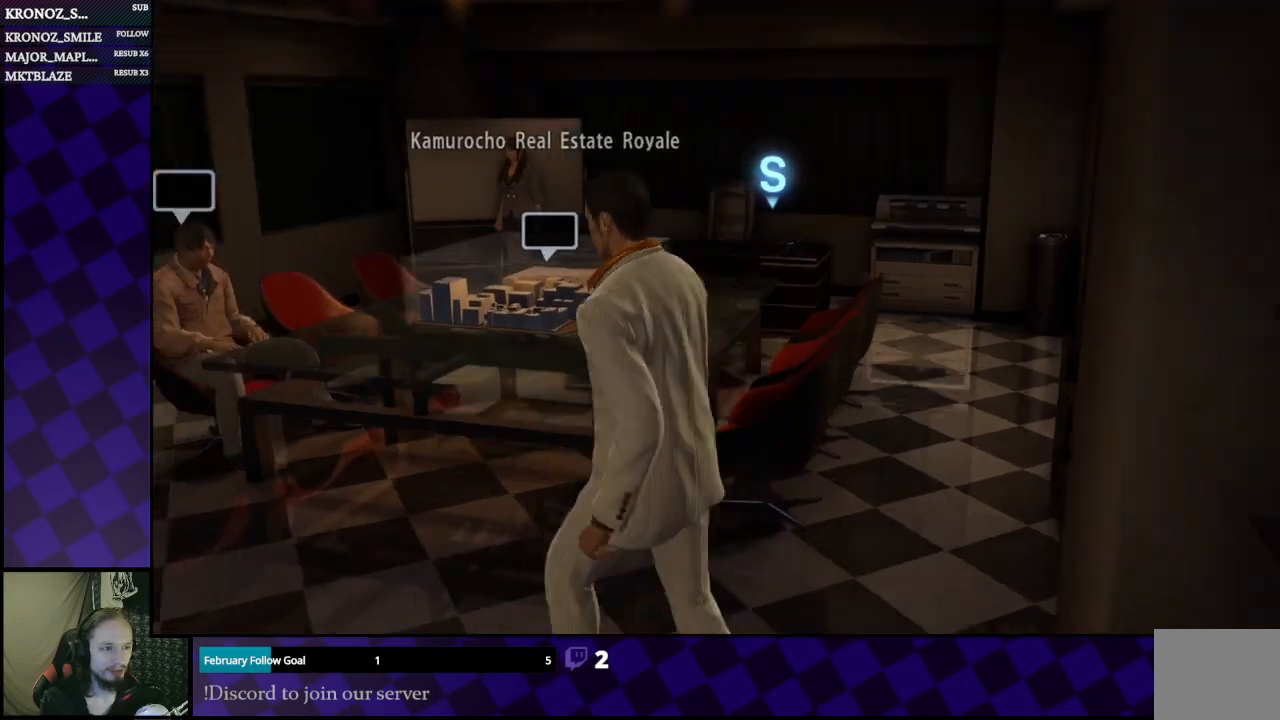
{"buttons": [], "left_stick": "up", "right_stick": "center", "events": [[300, "right_stick", "center"], [333, "left_stick", "up"]]}
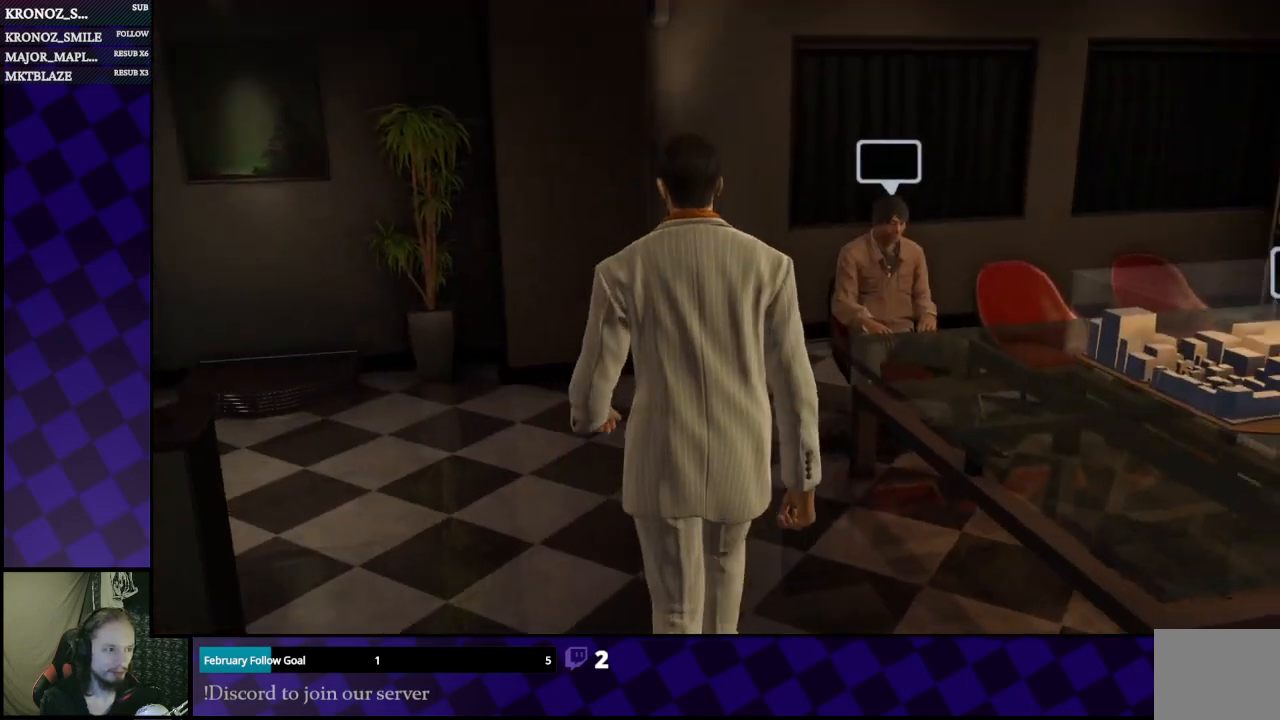
{"buttons": [], "left_stick": "center", "right_stick": "left", "events": [[267, "left_stick", "center"], [267, "right_stick", "left"]]}
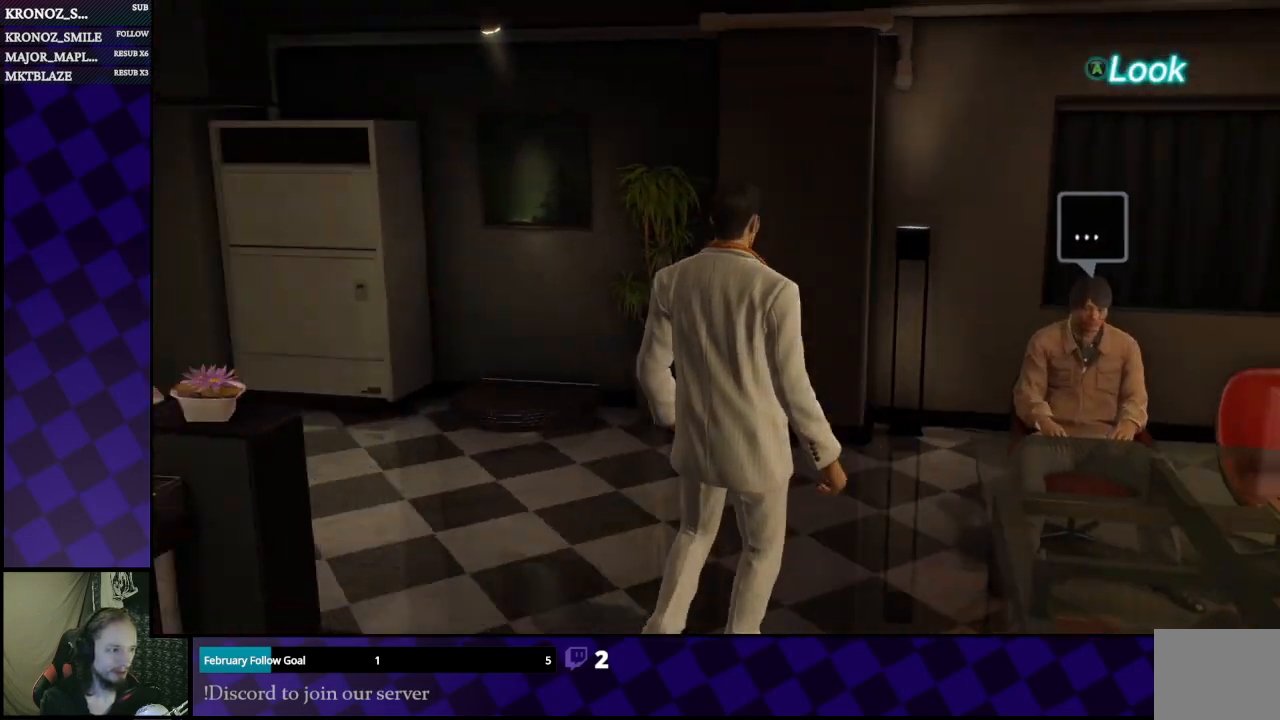
{"buttons": [], "left_stick": "center", "right_stick": "center", "events": [[433, "right_stick", "center"]]}
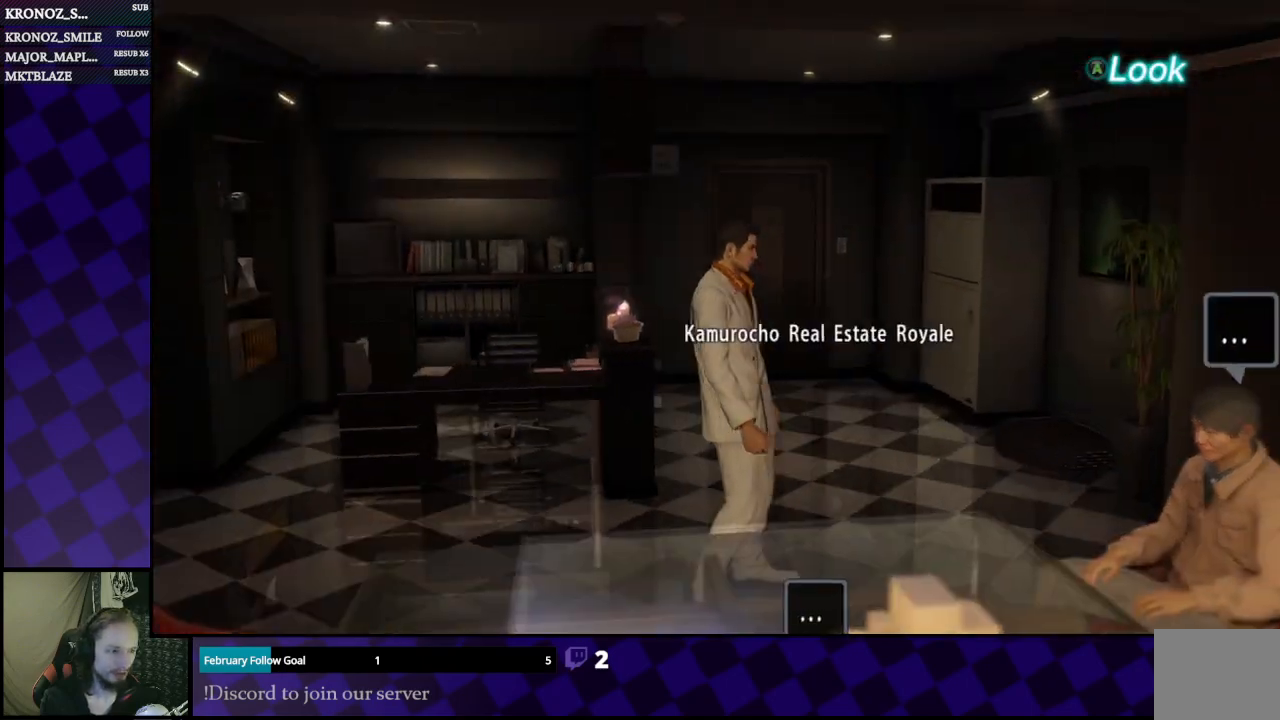
{"buttons": [], "left_stick": "down", "right_stick": "right", "events": [[433, "left_stick", "down"], [467, "right_stick", "right"]]}
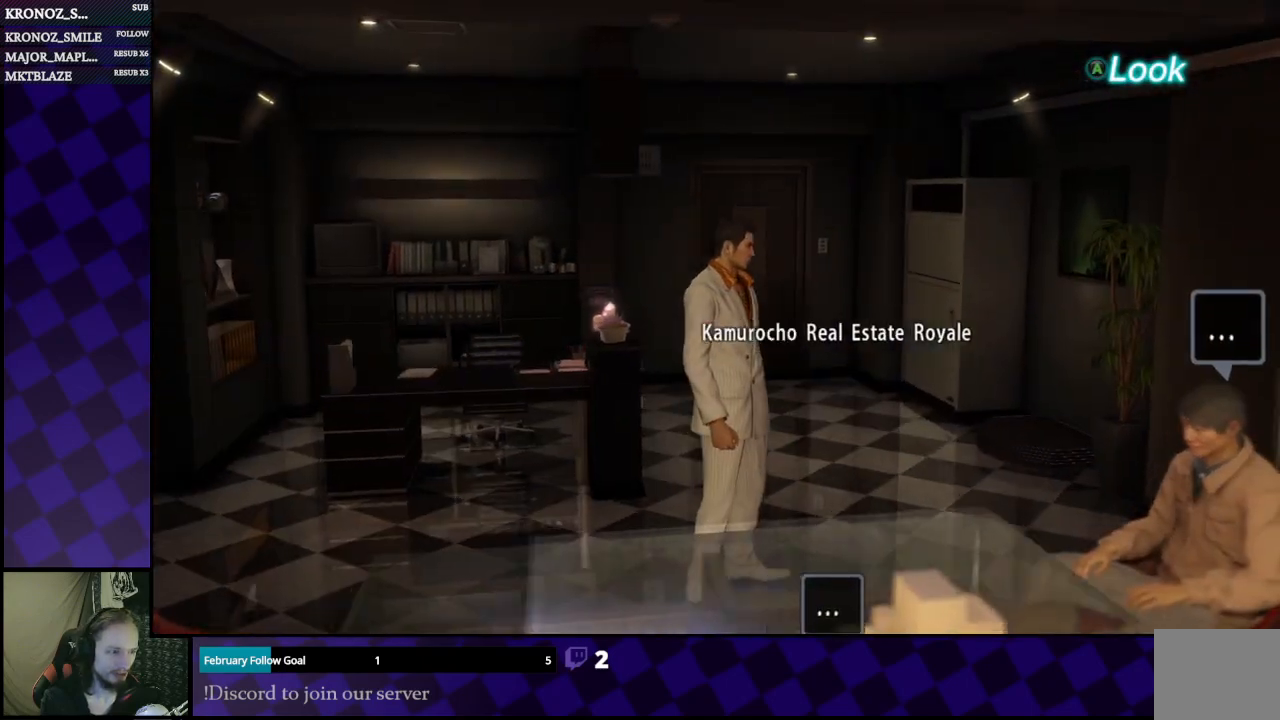
{"buttons": [], "left_stick": "center", "right_stick": "right", "events": [[167, "right_stick", "center"], [200, "left_stick", "center"], [467, "right_stick", "right"]]}
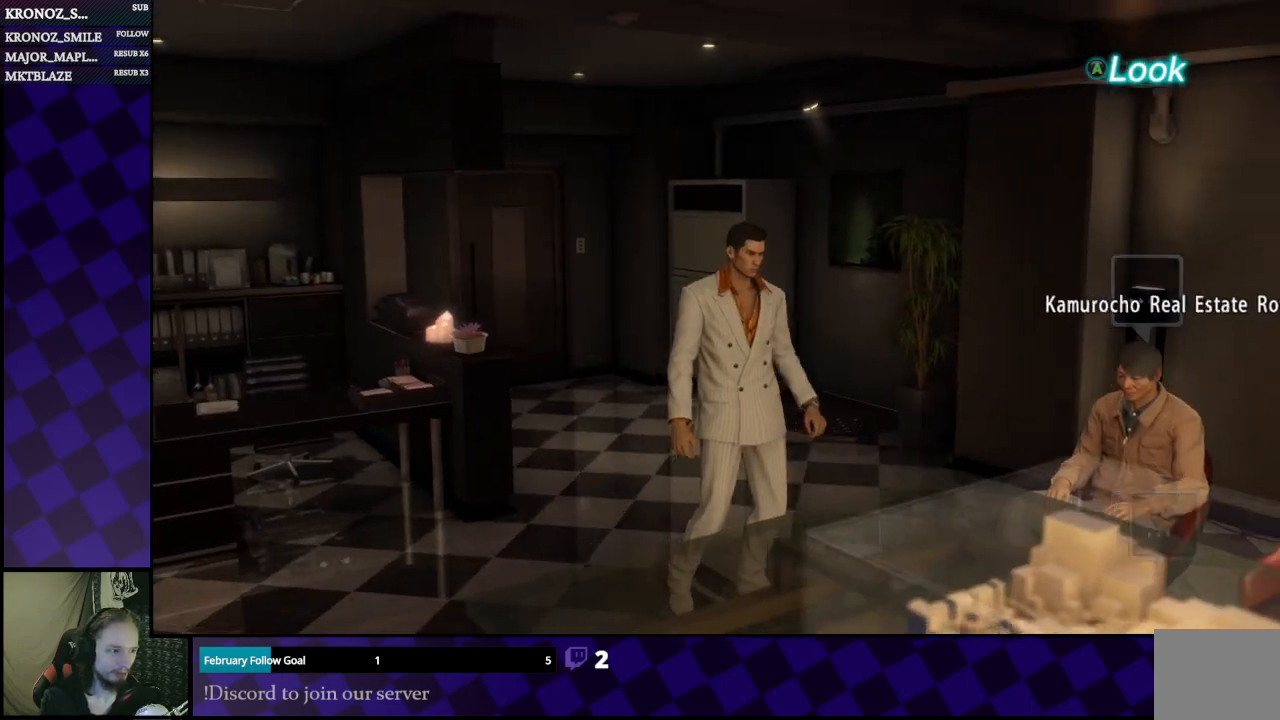
{"buttons": [], "left_stick": "up-left", "right_stick": "right", "events": [[100, "left_stick", "up"], [467, "left_stick", "up-left"]]}
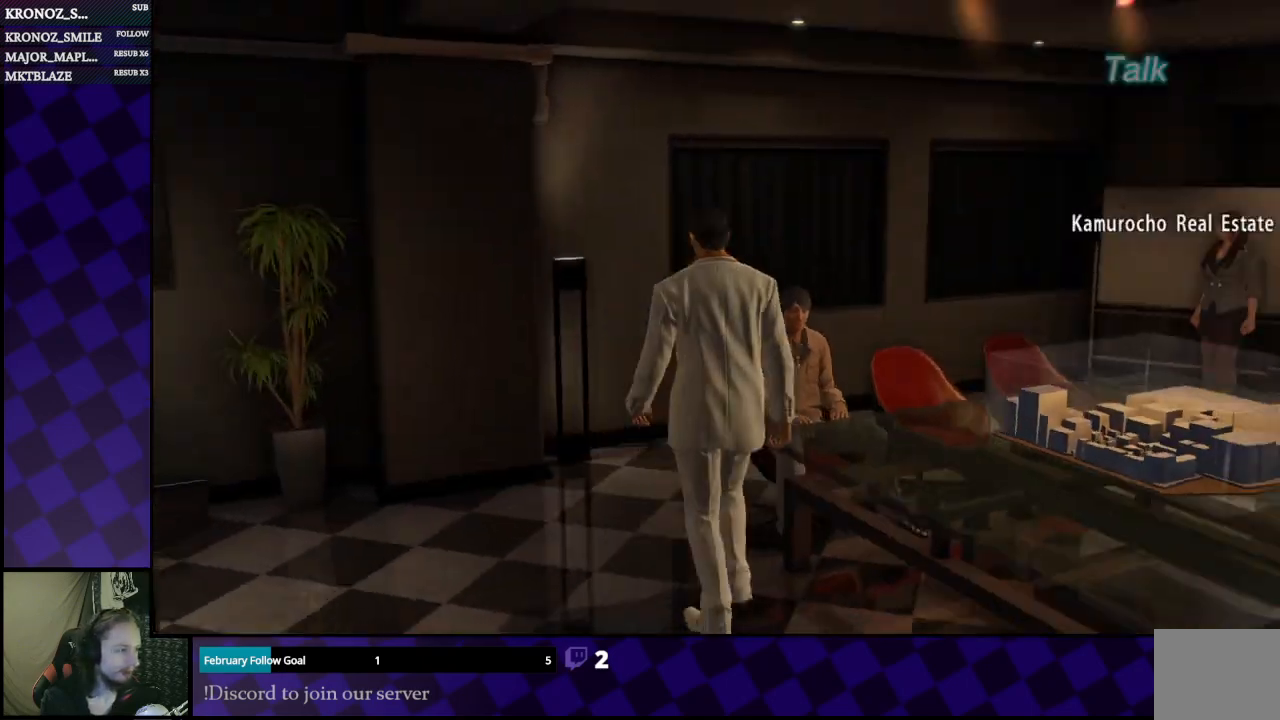
{"buttons": [], "left_stick": "up", "right_stick": "center", "events": [[133, "right_stick", "center"], [433, "left_stick", "up"]]}
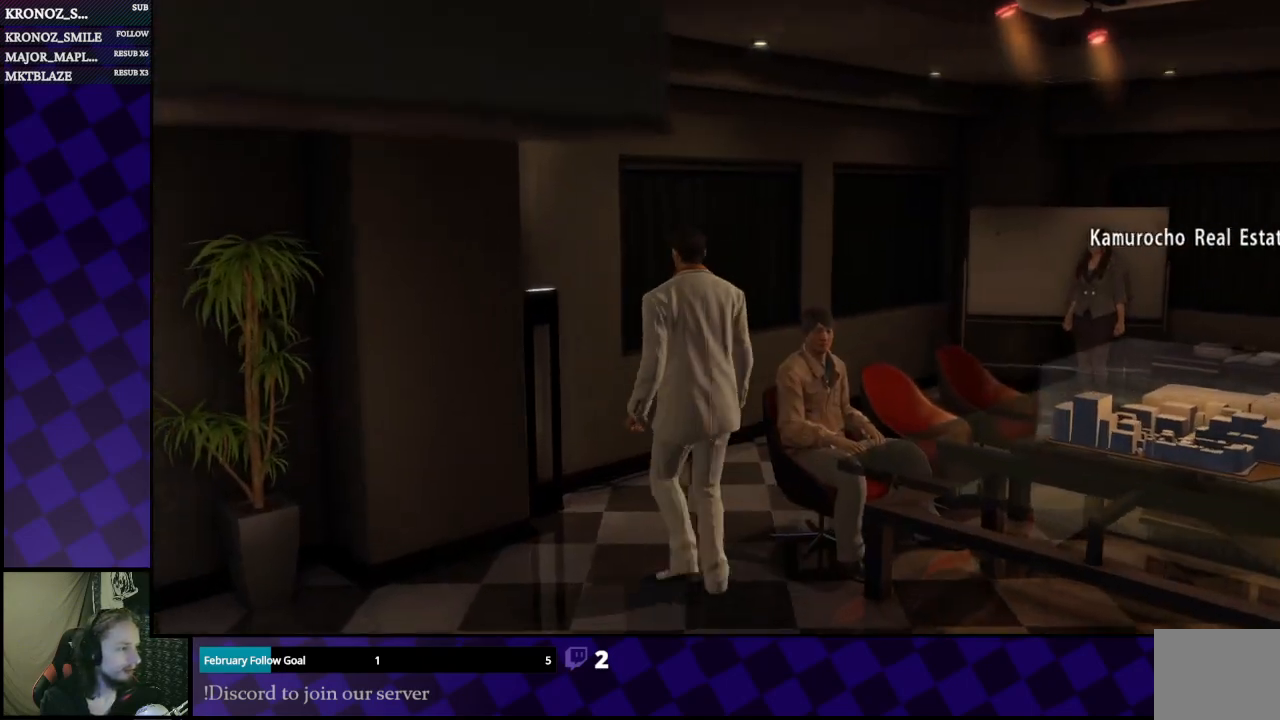
{"buttons": [], "left_stick": "up", "right_stick": "center", "events": []}
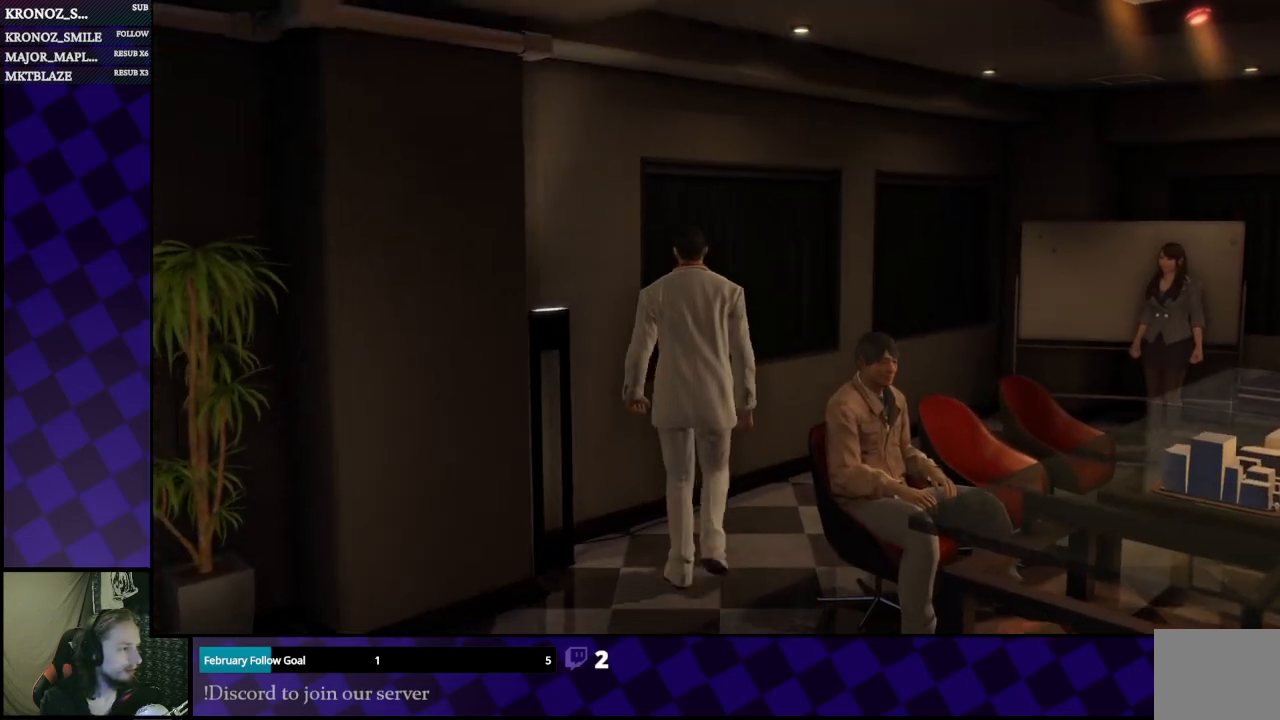
{"buttons": [], "left_stick": "up", "right_stick": "right", "events": [[267, "right_stick", "right"]]}
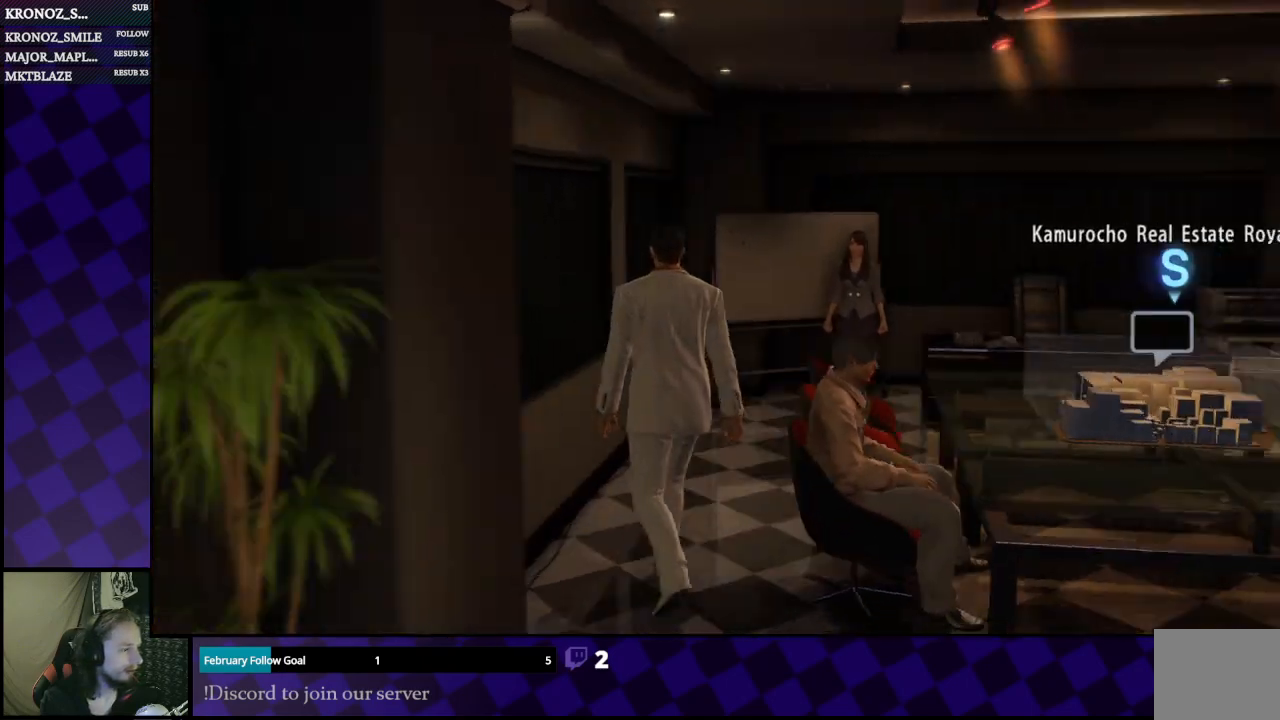
{"buttons": [], "left_stick": "up", "right_stick": "center", "events": [[133, "left_stick", "up-right"], [133, "right_stick", "center"], [267, "left_stick", "up"]]}
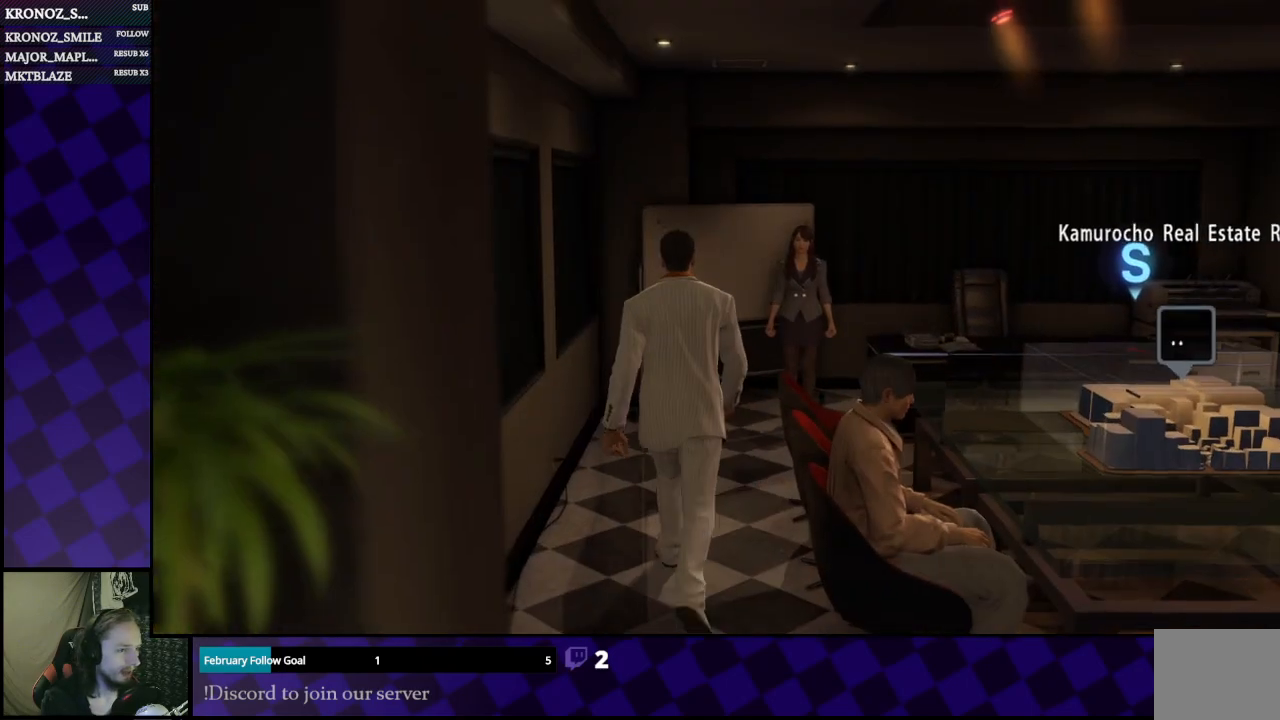
{"buttons": [], "left_stick": "up", "right_stick": "center", "events": []}
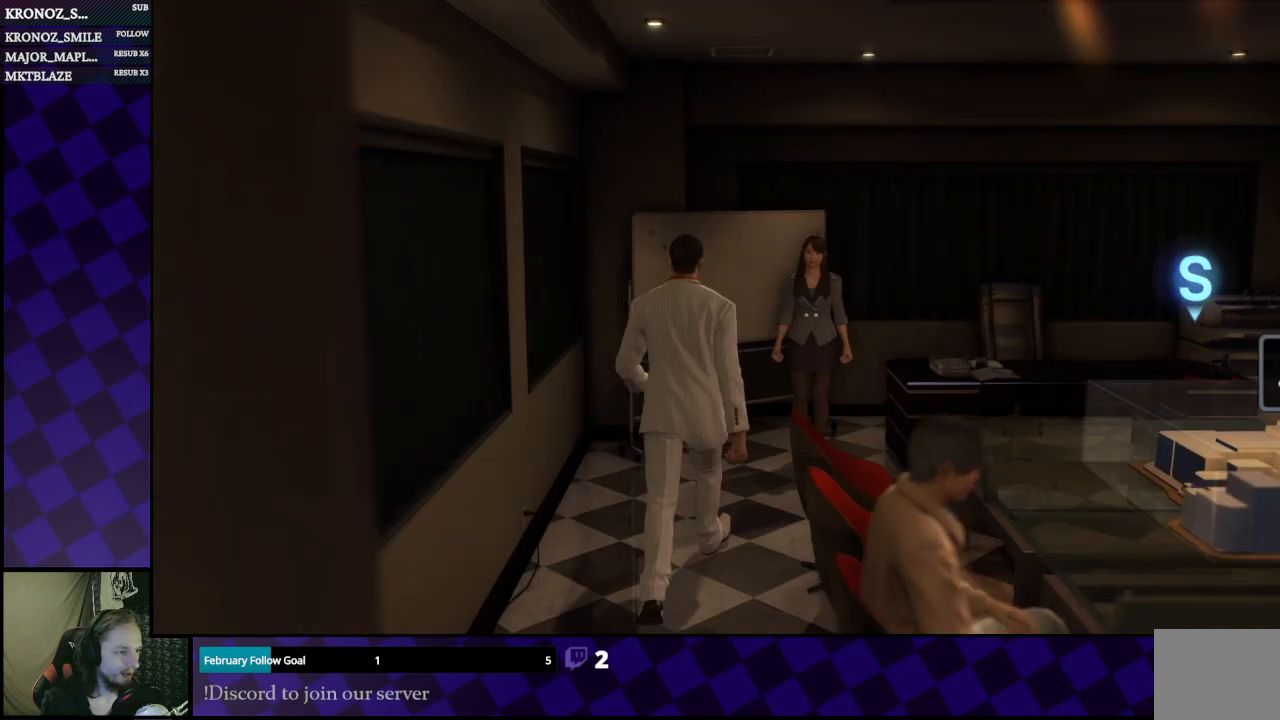
{"buttons": [], "left_stick": "up-right", "right_stick": "center", "events": [[233, "left_stick", "up-right"]]}
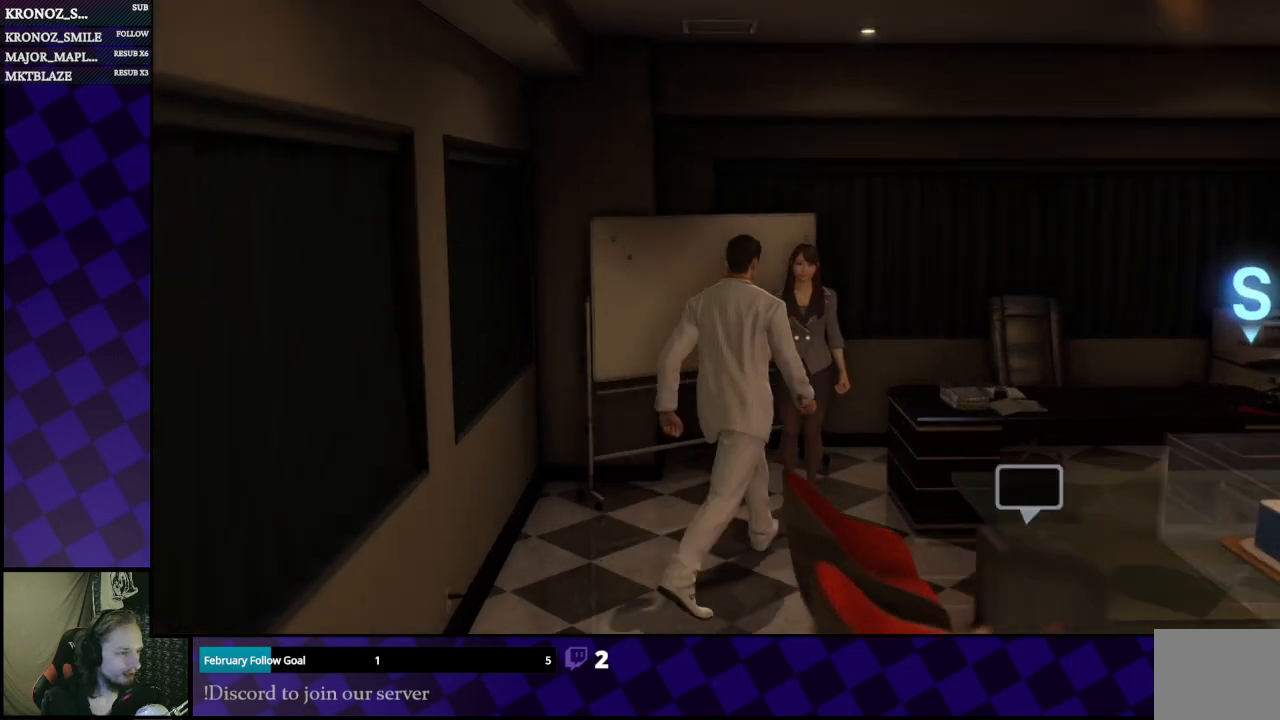
{"buttons": ["A"], "left_stick": "up-right", "right_stick": "center", "events": [[133, "left_stick", "up"], [467, "A", "down"], [500, "left_stick", "up-right"]]}
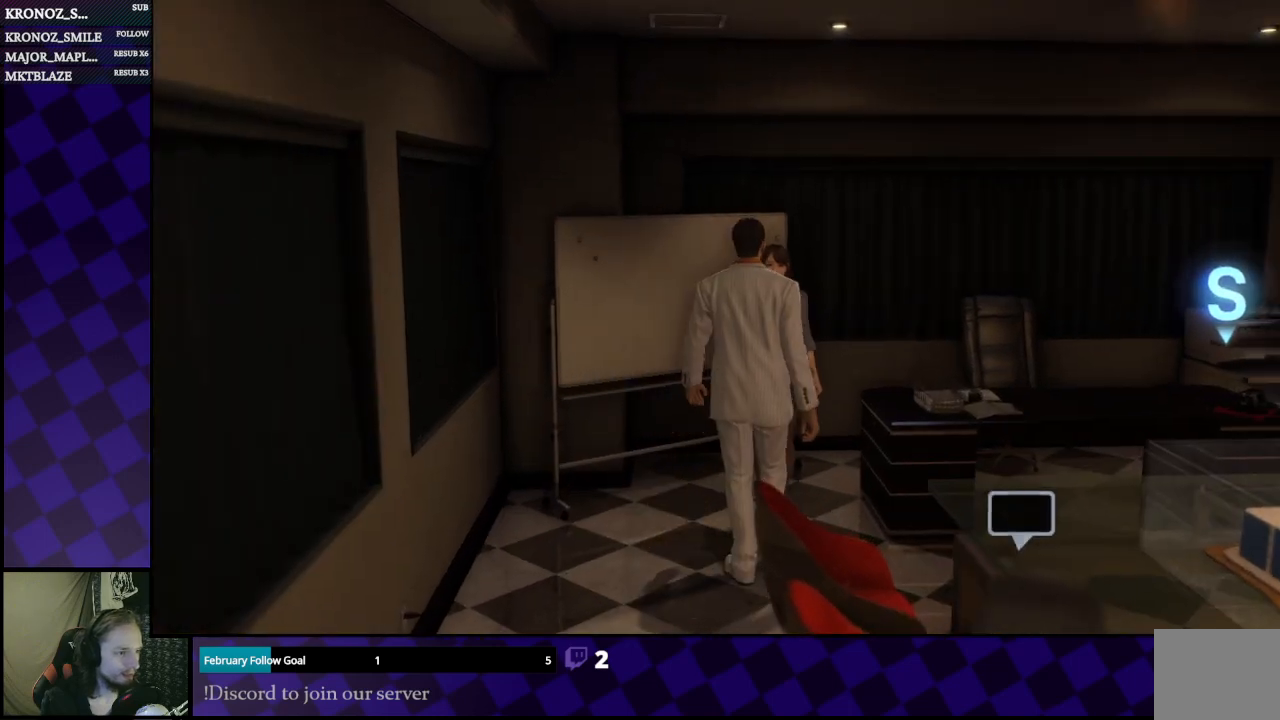
{"buttons": [], "left_stick": "center", "right_stick": "right", "events": [[67, "A", "up"], [133, "A", "down"], [133, "left_stick", "up"], [233, "A", "up"], [267, "left_stick", "right"], [400, "left_stick", "center"], [433, "right_stick", "right"]]}
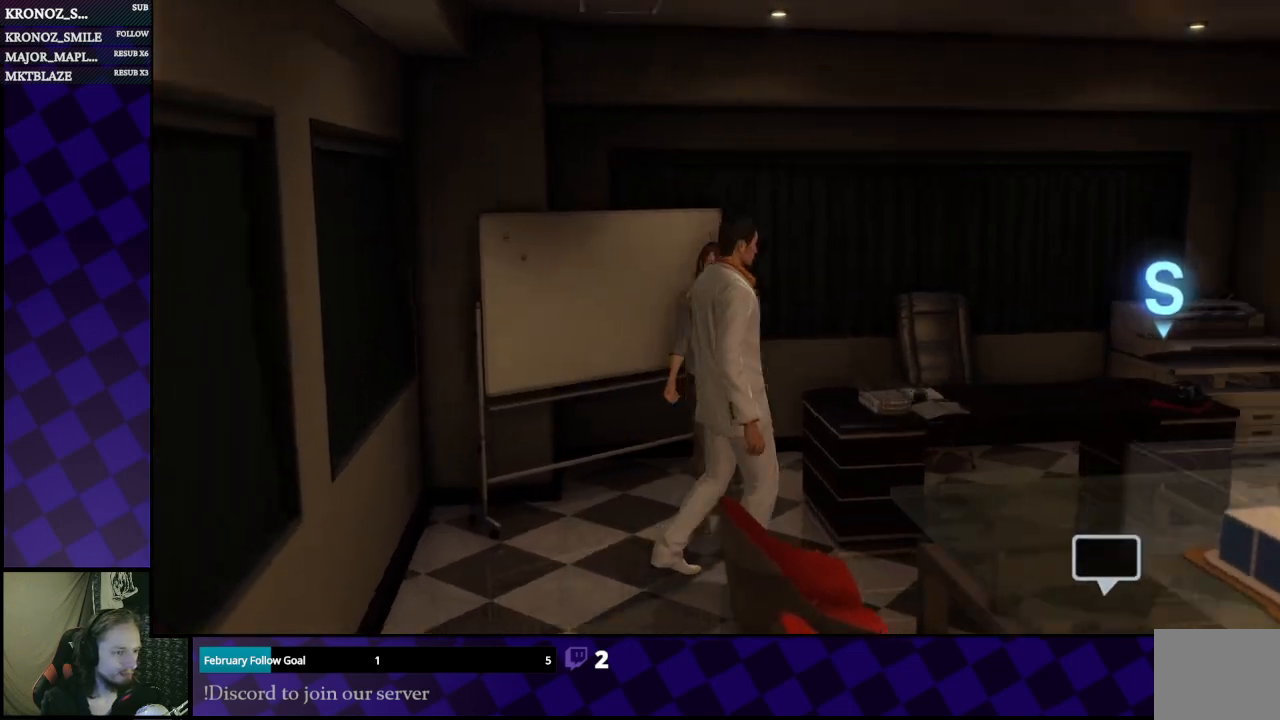
{"buttons": [], "left_stick": "right", "right_stick": "right", "events": [[67, "left_stick", "down"], [367, "left_stick", "down-right"], [467, "left_stick", "right"]]}
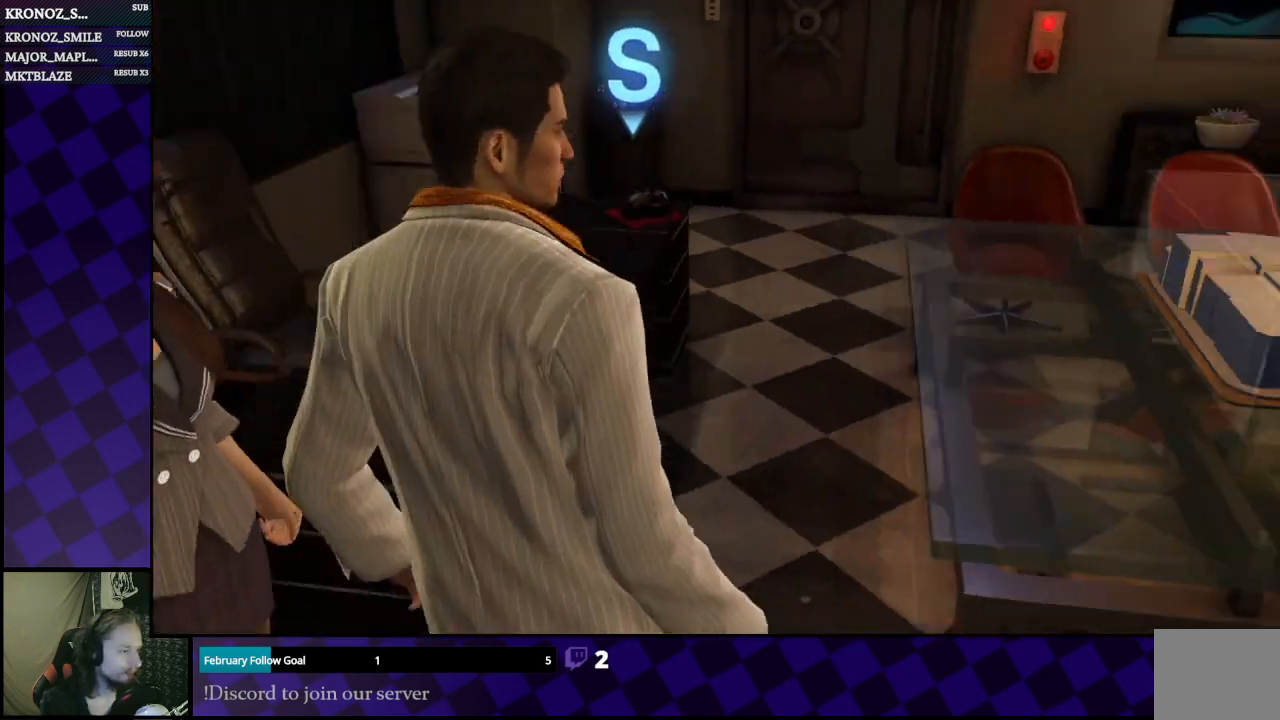
{"buttons": [], "left_stick": "up-right", "right_stick": "center", "events": [[100, "left_stick", "up"], [133, "right_stick", "center"], [467, "left_stick", "up-right"]]}
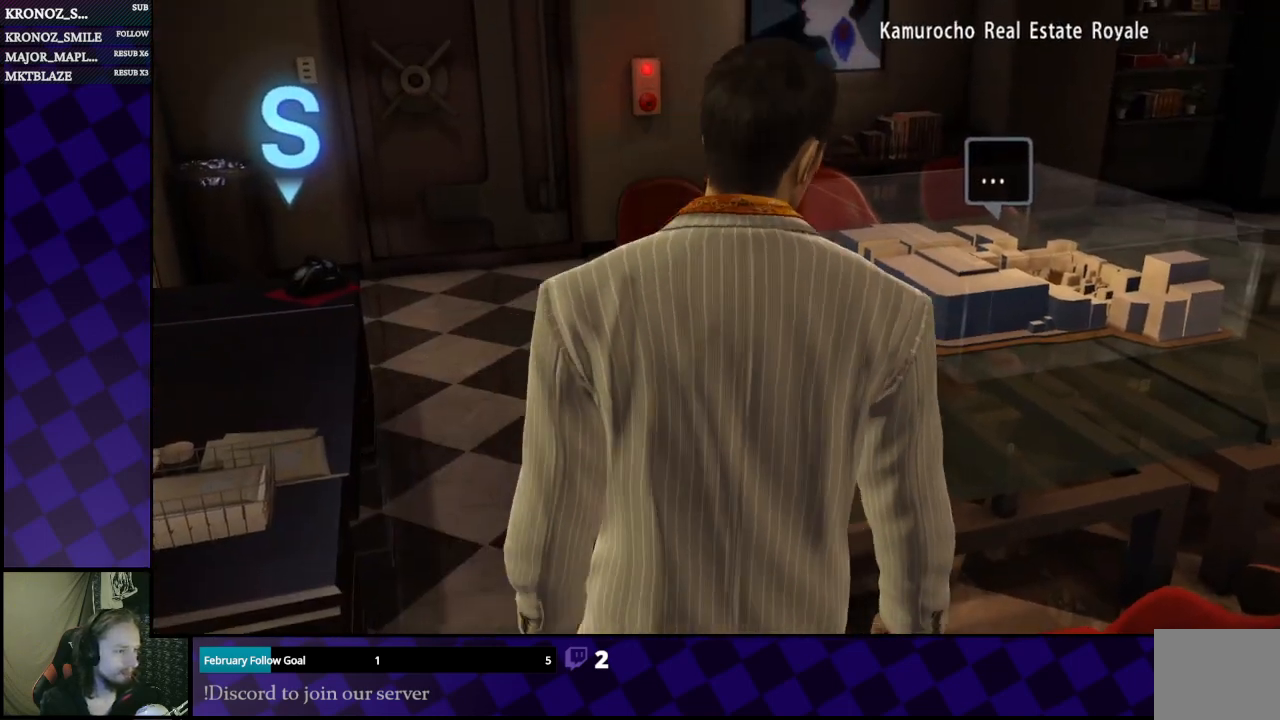
{"buttons": [], "left_stick": "right", "right_stick": "right", "events": [[33, "left_stick", "right"], [167, "right_stick", "right"]]}
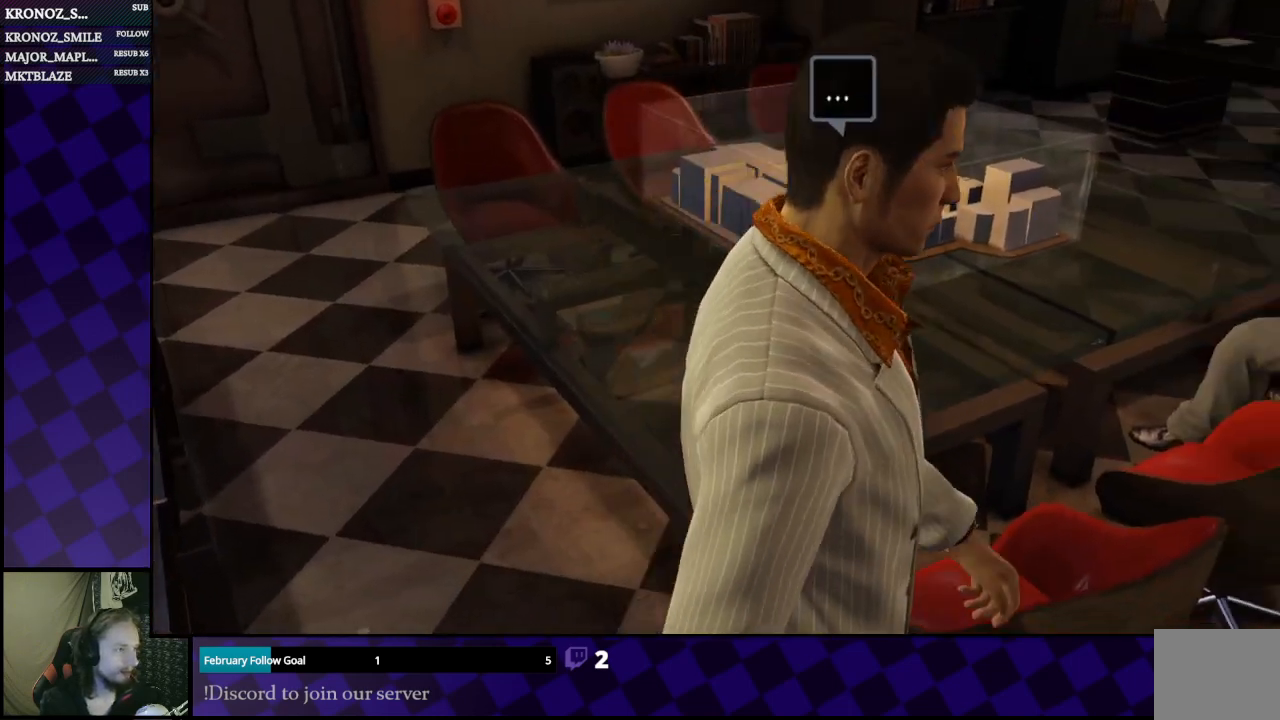
{"buttons": [], "left_stick": "up", "right_stick": "center", "events": [[33, "right_stick", "center"], [500, "left_stick", "up"]]}
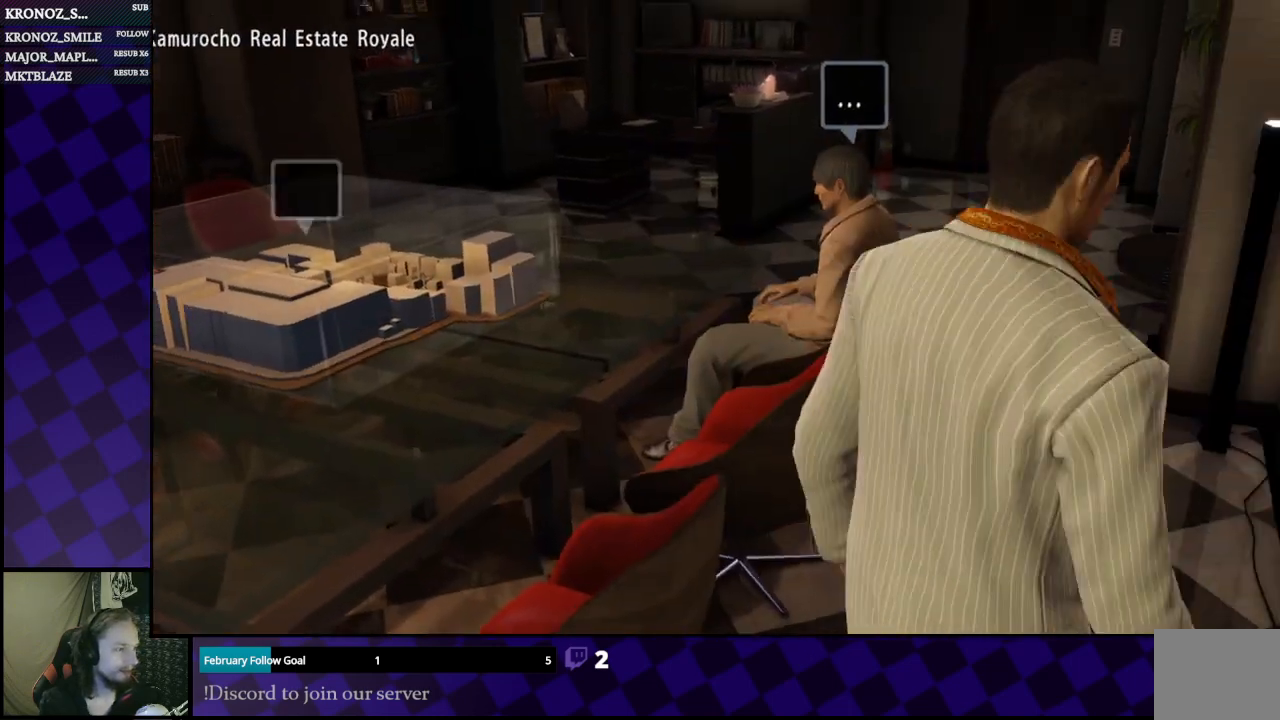
{"buttons": [], "left_stick": "up", "right_stick": "center", "events": []}
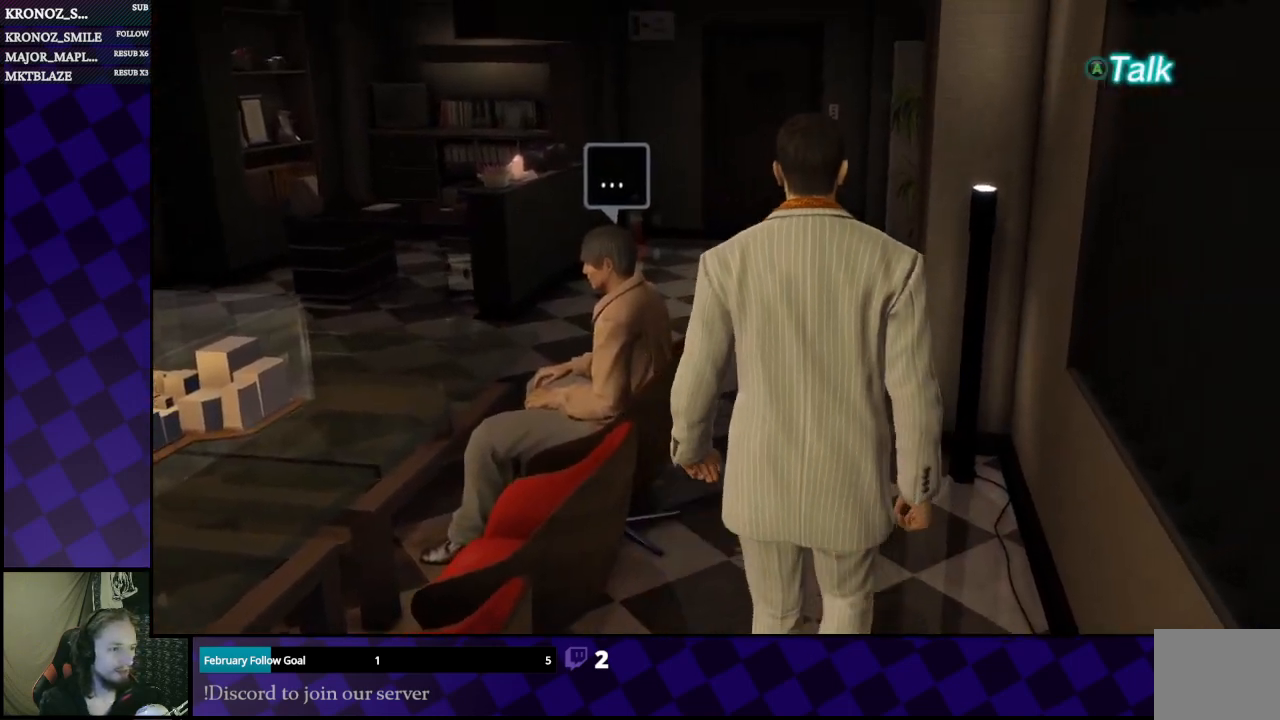
{"buttons": [], "left_stick": "center", "right_stick": "center", "events": [[100, "left_stick", "up-left"], [133, "A", "down"], [233, "left_stick", "center"], [267, "A", "up"]]}
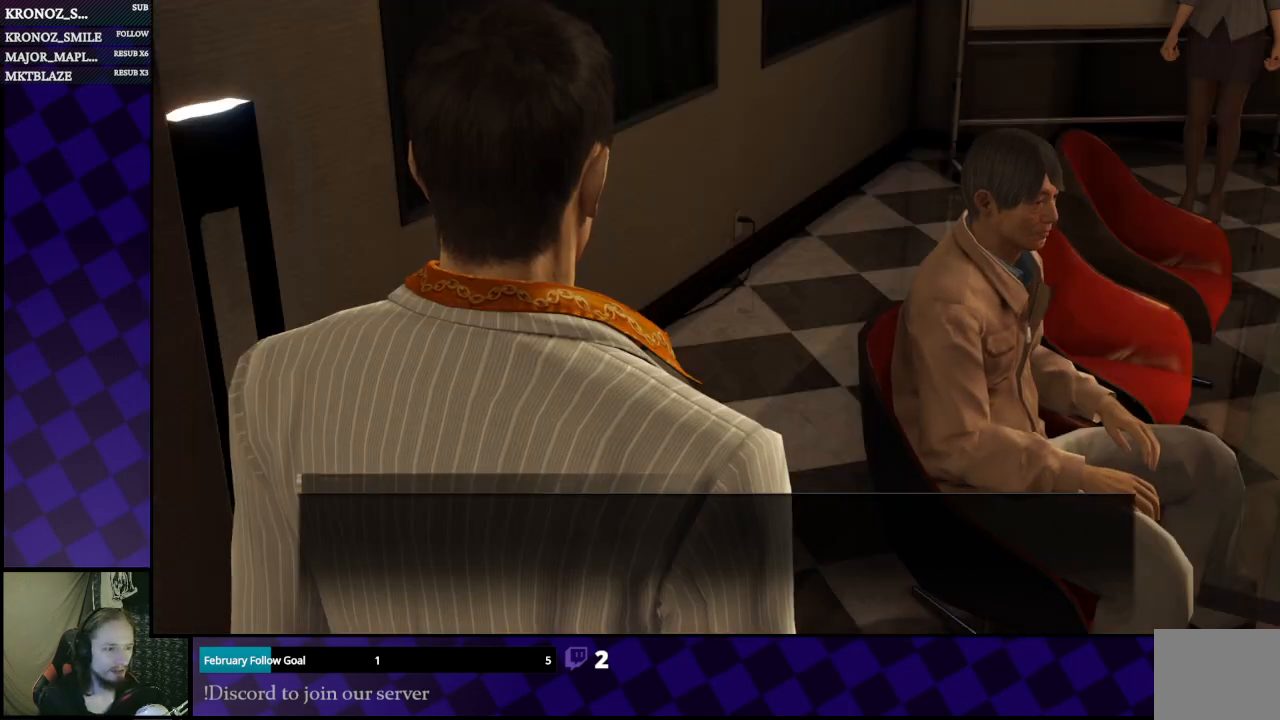
{"buttons": ["A"], "left_stick": "center", "right_stick": "center", "events": [[100, "A", "down"], [233, "A", "up"], [400, "A", "down"]]}
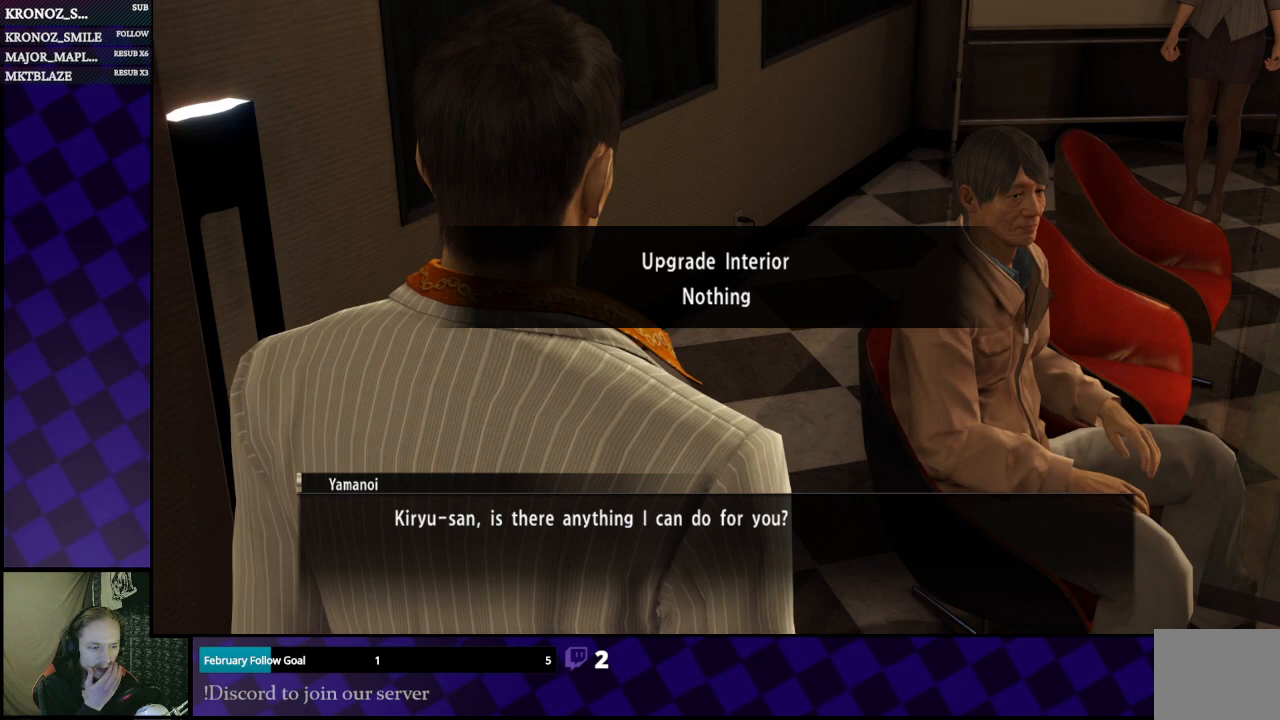
{"buttons": [], "left_stick": "center", "right_stick": "center", "events": [[33, "A", "up"]]}
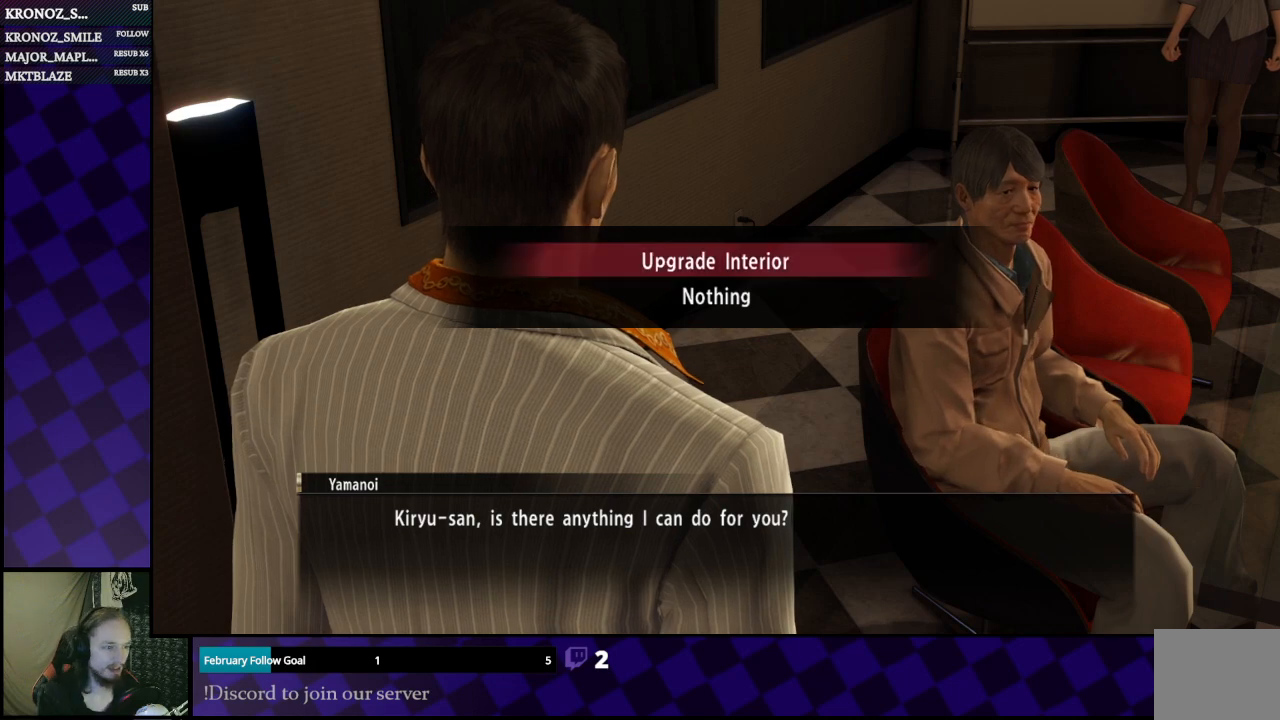
{"buttons": [], "left_stick": "center", "right_stick": "center", "events": [[233, "B", "down"], [333, "B", "up"]]}
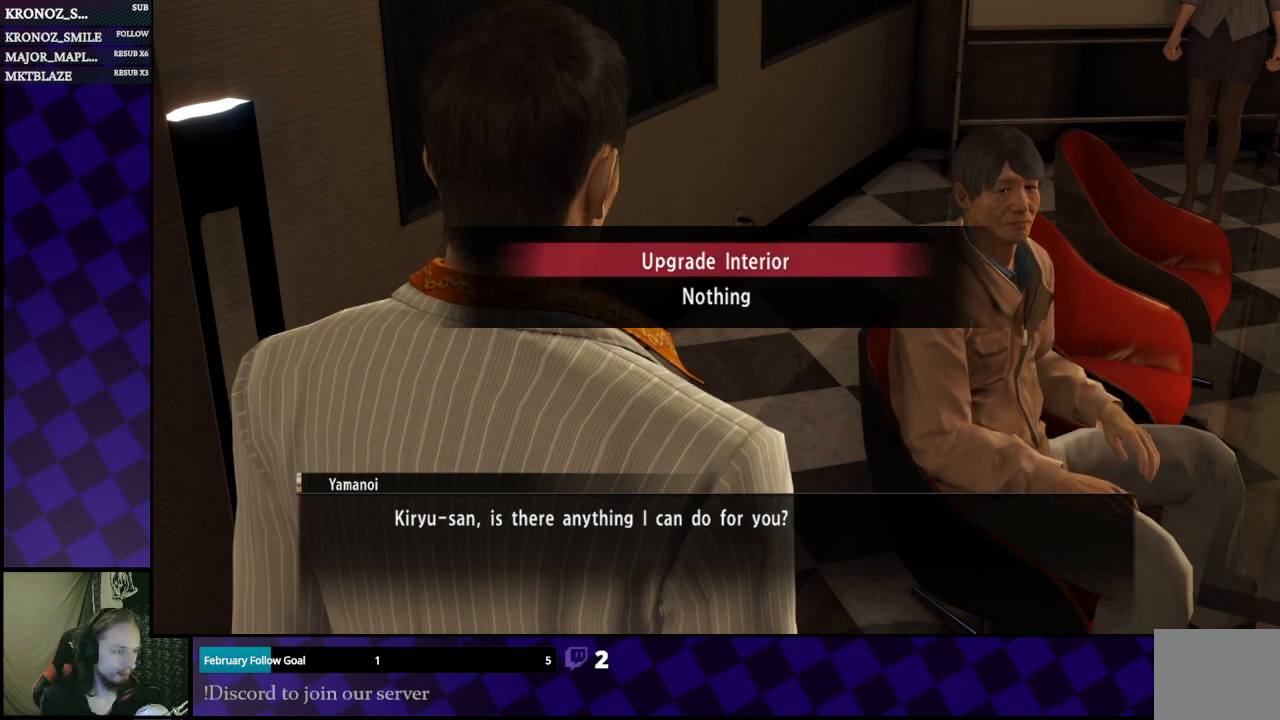
{"buttons": ["A"], "left_stick": "center", "right_stick": "center", "events": [[133, "left_stick", "down"], [267, "left_stick", "center"], [467, "A", "down"]]}
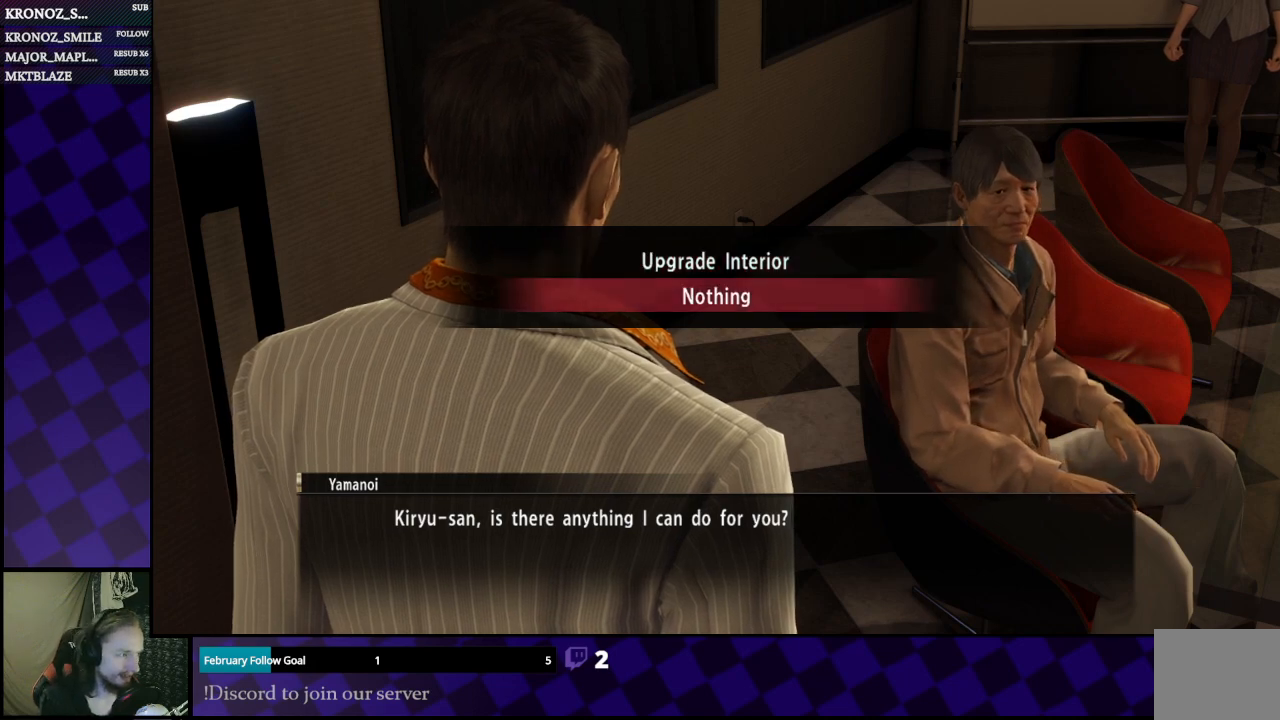
{"buttons": [], "left_stick": "down", "right_stick": "right", "events": [[33, "A", "up"], [200, "left_stick", "down"], [267, "right_stick", "right"]]}
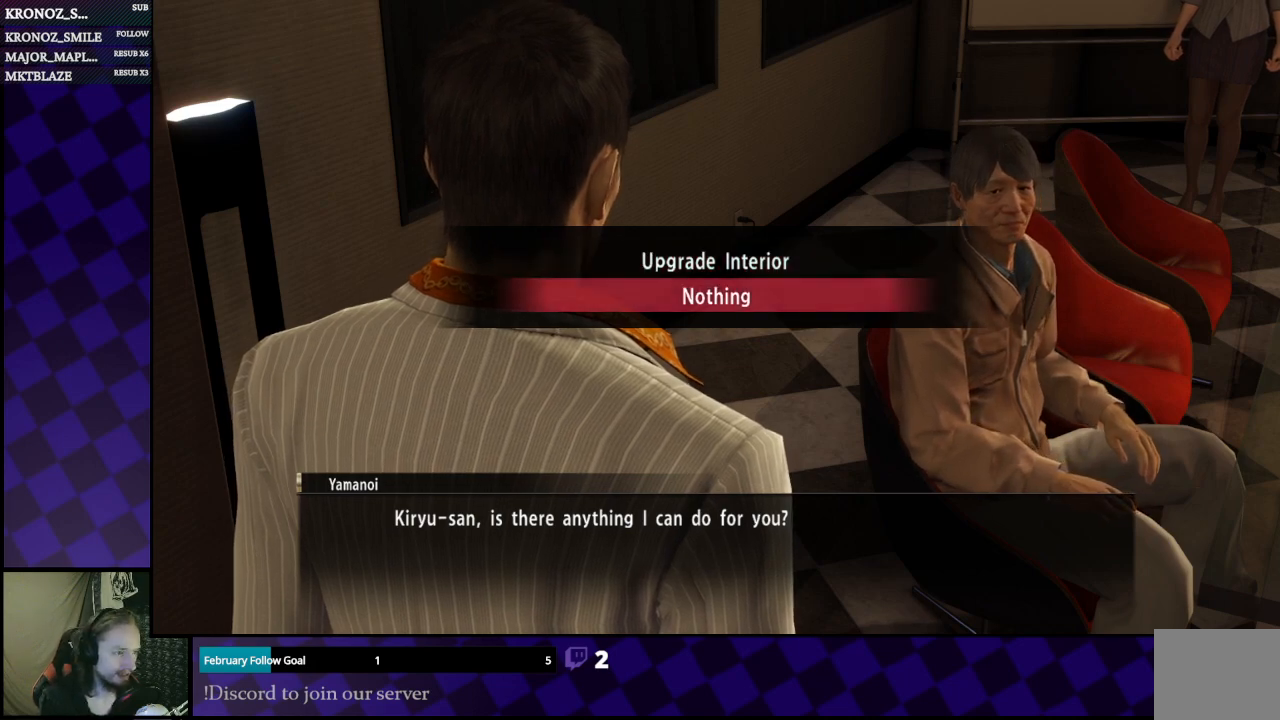
{"buttons": [], "left_stick": "down", "right_stick": "right", "events": []}
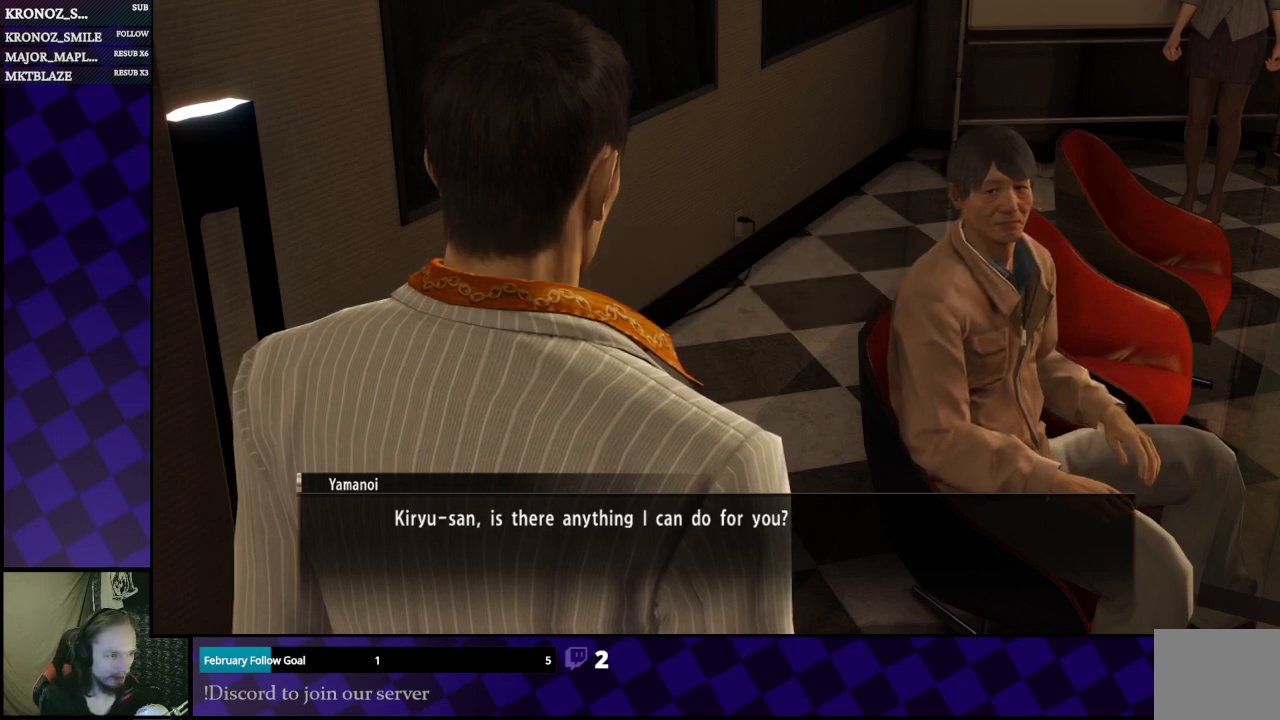
{"buttons": [], "left_stick": "center", "right_stick": "center", "events": [[300, "left_stick", "center"], [367, "right_stick", "center"], [467, "A", "down"], [500, "A", "up"]]}
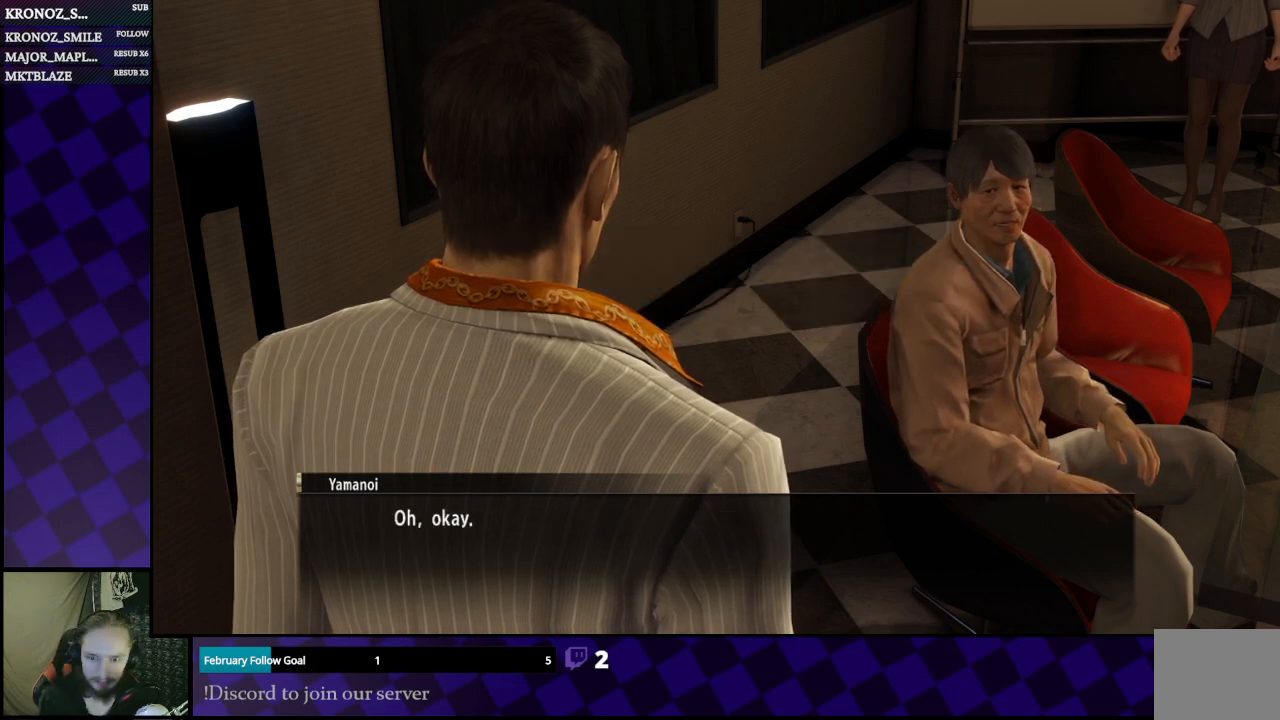
{"buttons": [], "left_stick": "center", "right_stick": "center", "events": [[300, "A", "down"], [367, "A", "up"]]}
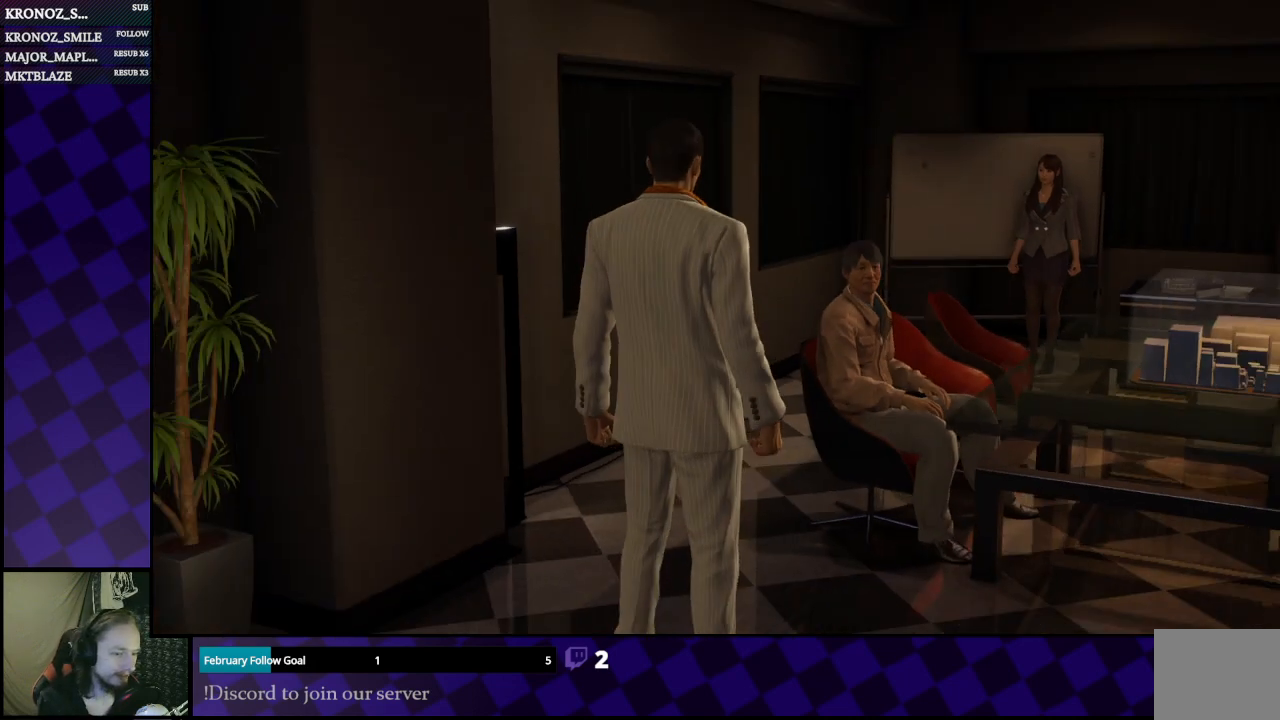
{"buttons": [], "left_stick": "down", "right_stick": "center", "events": [[133, "left_stick", "down"]]}